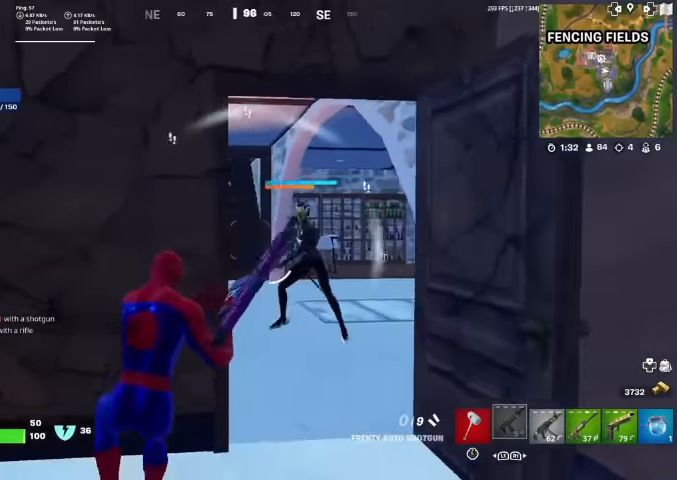
Gameplay with a controller (PlayStation layout); each line is a JSON object with the inputs held at the frame after it. "events" lists button and stick changes between this image and that frame as [ms after this image, input, new state], when the widget could be followed in between. Not read: HOME TOUCHPAD.
{"buttons": [], "left_stick": "up", "right_stick": "center", "events": [[233, "left_stick", "left"], [500, "left_stick", "up"]]}
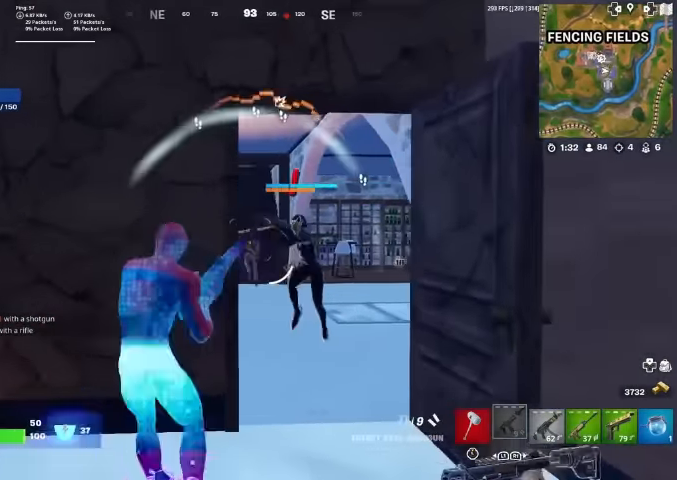
{"buttons": [], "left_stick": "up-left", "right_stick": "left", "events": [[67, "right_stick", "left"], [133, "left_stick", "left"], [267, "left_stick", "up-left"]]}
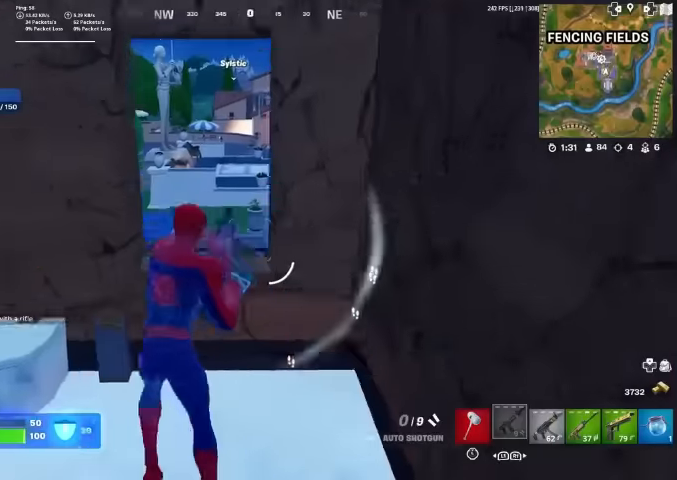
{"buttons": ["CROSS"], "left_stick": "up", "right_stick": "center", "events": [[33, "right_stick", "center"], [67, "left_stick", "up"], [333, "CROSS", "down"]]}
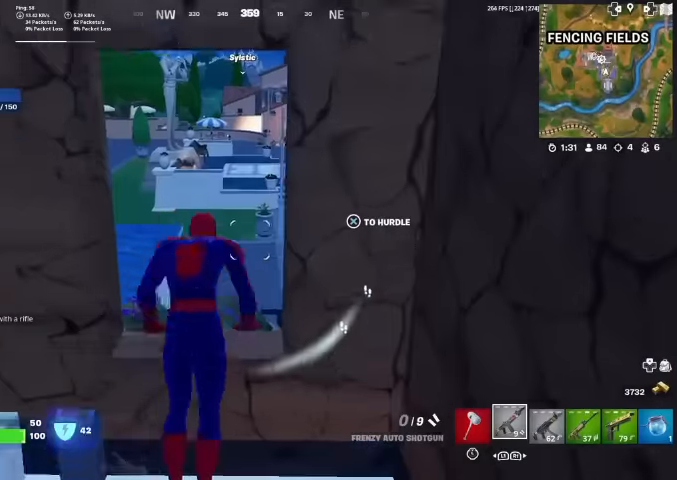
{"buttons": [], "left_stick": "up-left", "right_stick": "left", "events": [[33, "CROSS", "up"], [67, "left_stick", "up-left"], [167, "right_stick", "left"]]}
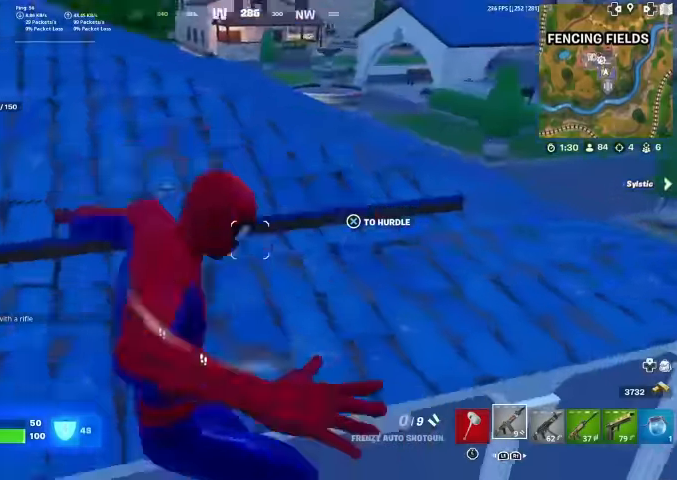
{"buttons": ["CROSS"], "left_stick": "up-right", "right_stick": "up", "events": [[33, "CROSS", "down"], [33, "right_stick", "center"], [100, "left_stick", "up"], [133, "CROSS", "up"], [200, "CROSS", "down"], [300, "right_stick", "up"], [367, "CROSS", "up"], [433, "CROSS", "down"], [467, "left_stick", "up-right"]]}
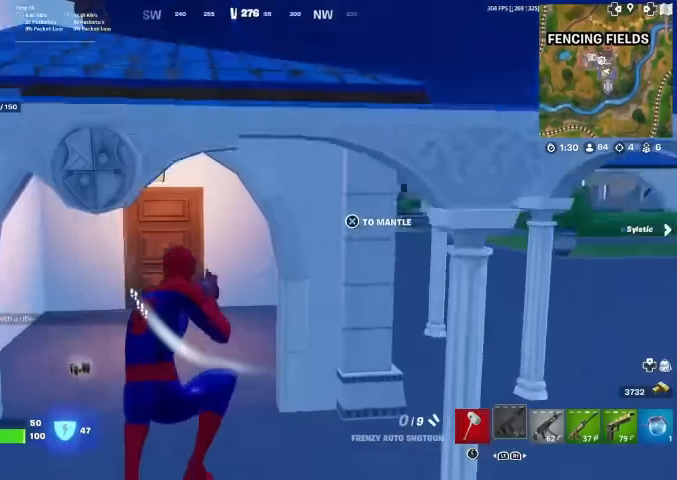
{"buttons": [], "left_stick": "up", "right_stick": "center", "events": [[33, "CROSS", "up"], [167, "right_stick", "left"], [233, "left_stick", "up"], [300, "right_stick", "center"]]}
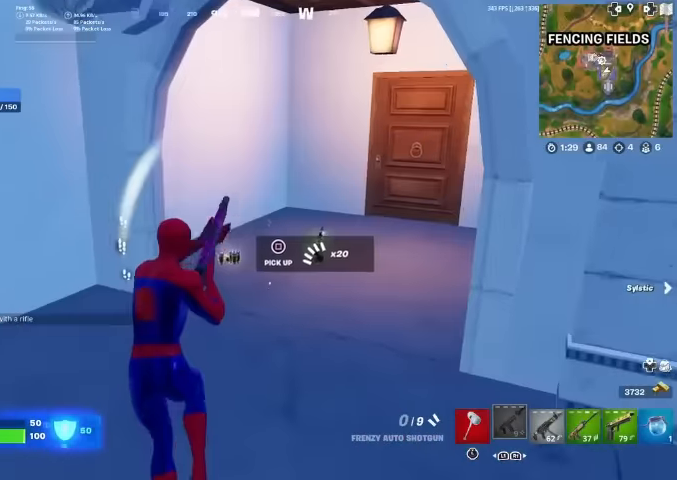
{"buttons": [], "left_stick": "up", "right_stick": "center", "events": []}
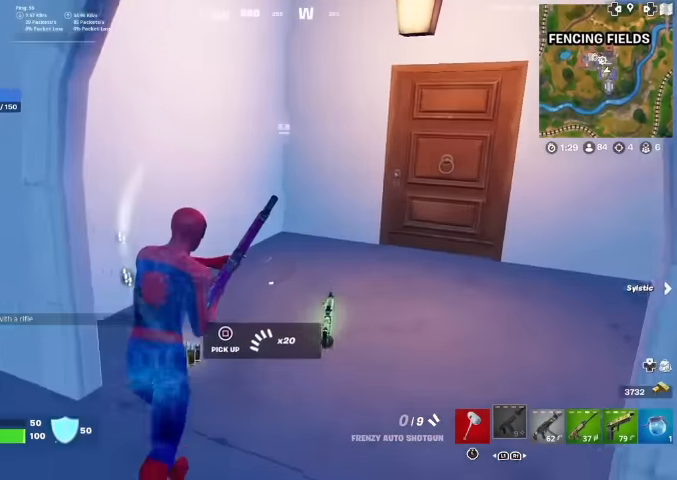
{"buttons": [], "left_stick": "right", "right_stick": "left", "events": [[200, "left_stick", "up-right"], [233, "right_stick", "right"], [400, "left_stick", "right"], [400, "right_stick", "left"]]}
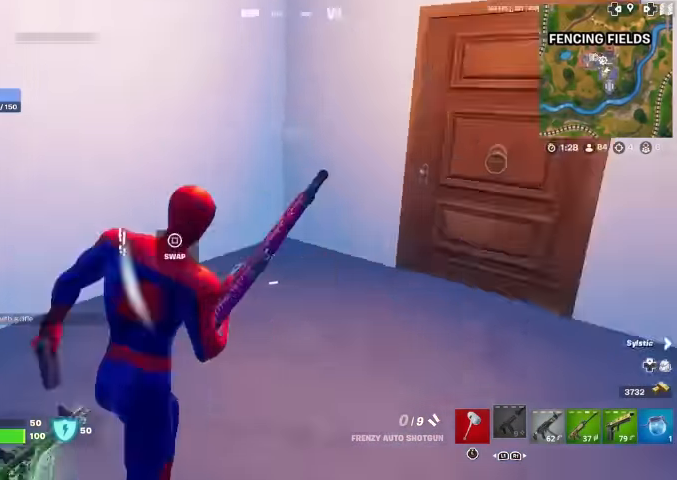
{"buttons": [], "left_stick": "up-left", "right_stick": "center", "events": [[33, "left_stick", "down-right"], [200, "left_stick", "down-left"], [233, "right_stick", "up-left"], [267, "left_stick", "left"], [433, "left_stick", "up-left"], [467, "right_stick", "center"]]}
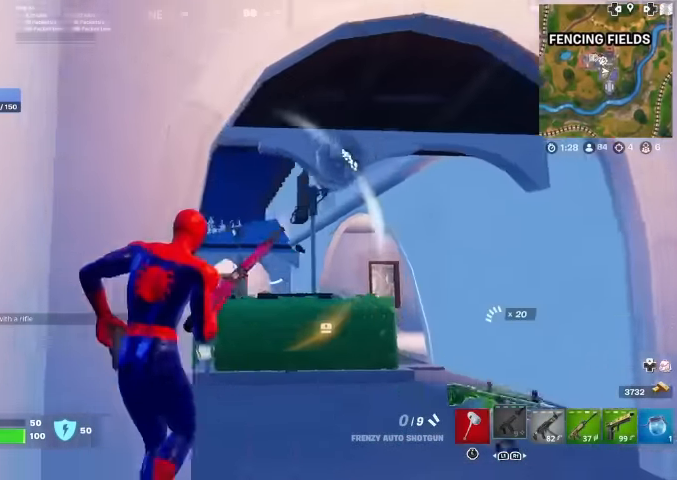
{"buttons": [], "left_stick": "up-left", "right_stick": "center", "events": [[133, "right_stick", "up-right"], [233, "right_stick", "center"]]}
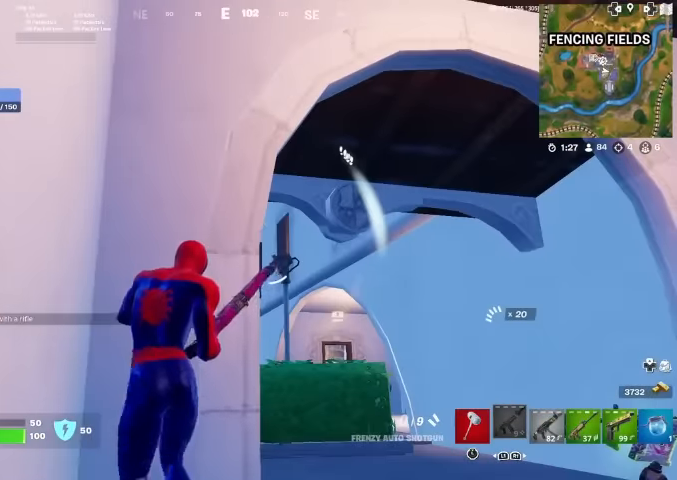
{"buttons": [], "left_stick": "center", "right_stick": "center", "events": [[33, "left_stick", "center"]]}
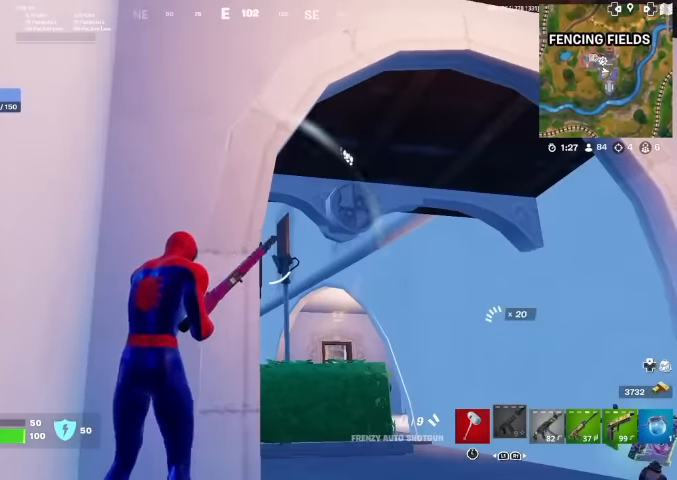
{"buttons": [], "left_stick": "center", "right_stick": "center", "events": []}
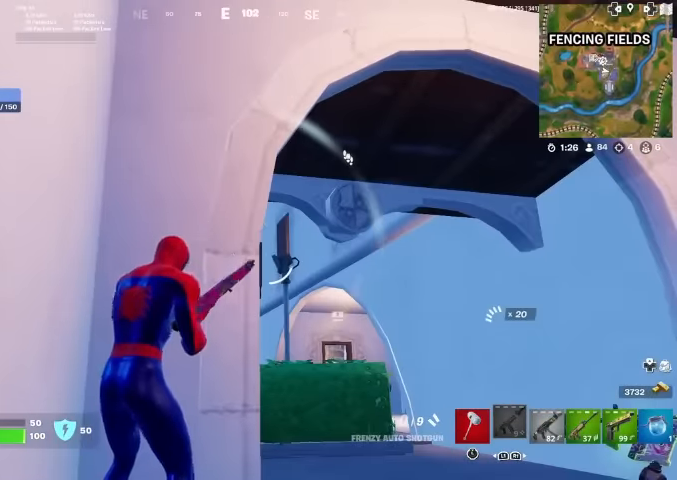
{"buttons": [], "left_stick": "center", "right_stick": "center", "events": []}
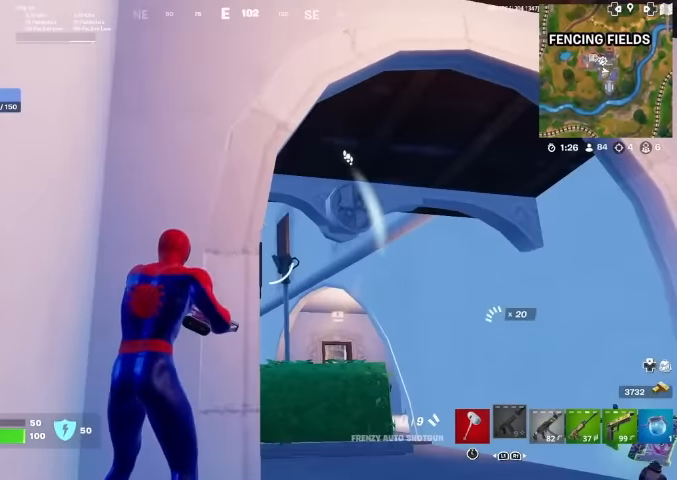
{"buttons": [], "left_stick": "center", "right_stick": "down-left", "events": [[467, "right_stick", "down-left"]]}
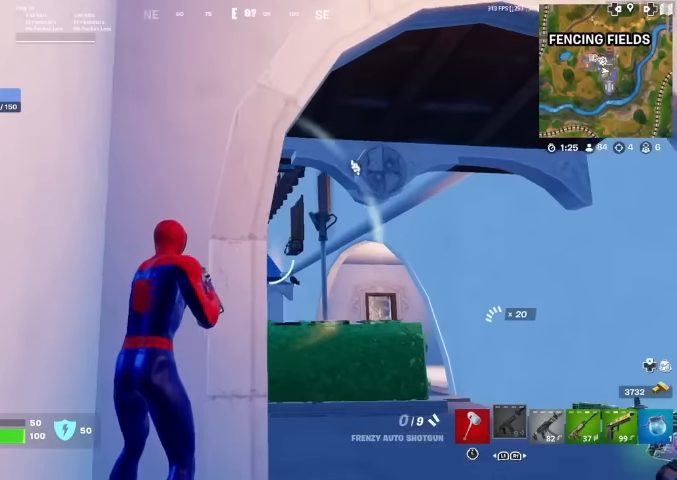
{"buttons": [], "left_stick": "center", "right_stick": "center", "events": [[34, "right_stick", "center"]]}
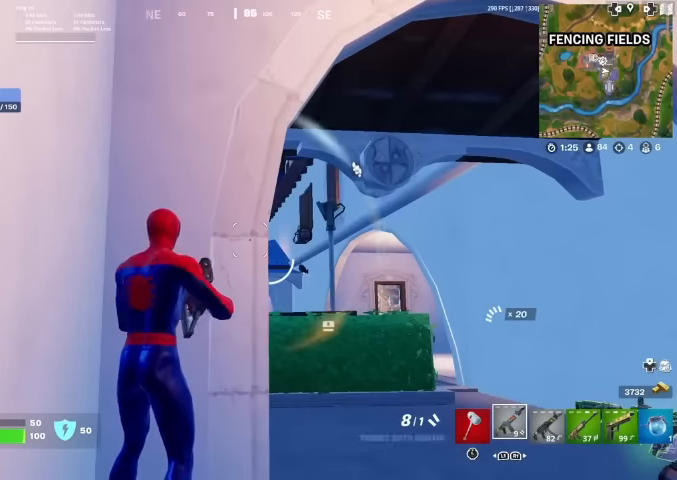
{"buttons": [], "left_stick": "right", "right_stick": "right", "events": [[34, "left_stick", "down"], [267, "R1", "down"], [300, "right_stick", "right"], [367, "left_stick", "right"], [400, "R1", "up"]]}
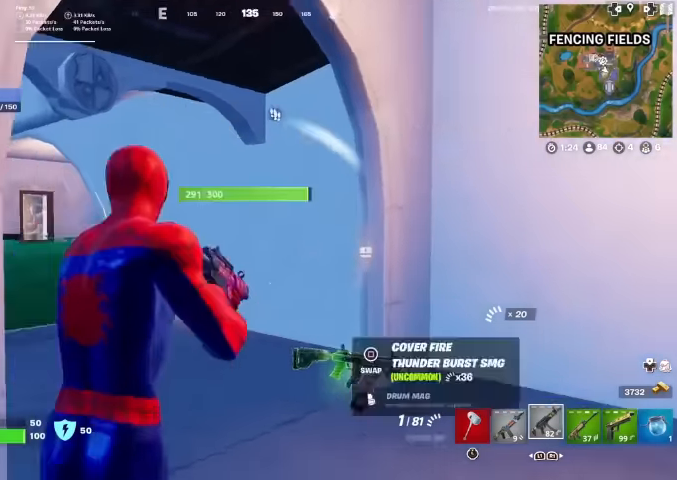
{"buttons": [], "left_stick": "up", "right_stick": "center", "events": [[67, "left_stick", "up-right"], [167, "left_stick", "up"], [300, "SQUARE", "down"], [367, "SQUARE", "up"], [367, "right_stick", "center"]]}
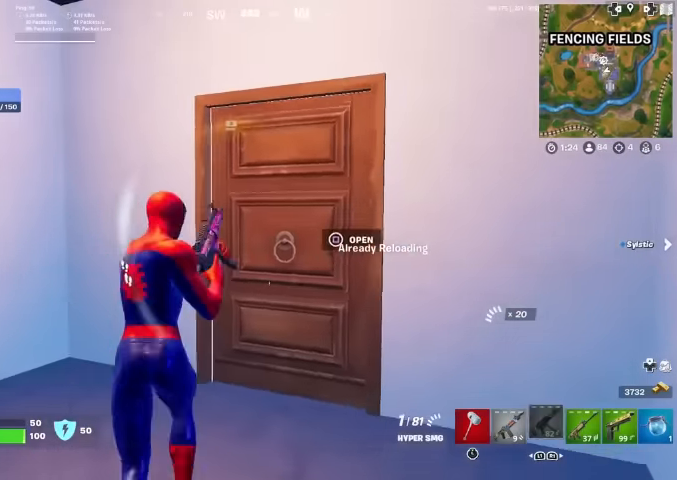
{"buttons": [], "left_stick": "up", "right_stick": "center", "events": [[134, "SQUARE", "down"], [200, "SQUARE", "up"]]}
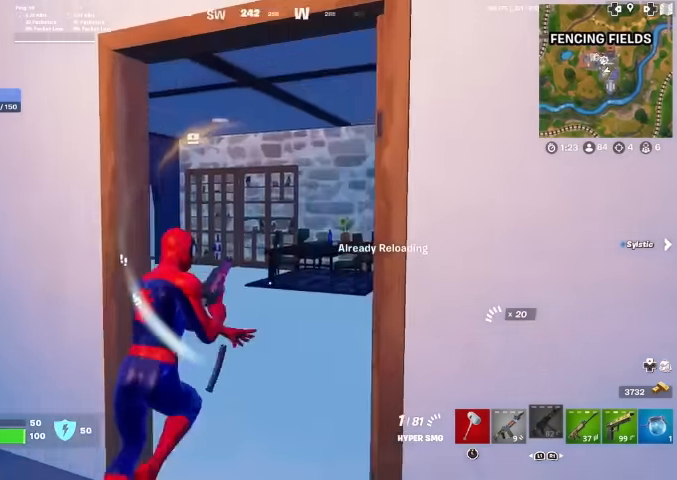
{"buttons": [], "left_stick": "left", "right_stick": "left", "events": [[67, "right_stick", "left"], [167, "left_stick", "left"], [267, "right_stick", "center"], [367, "SQUARE", "down"], [400, "SQUARE", "up"], [400, "right_stick", "left"]]}
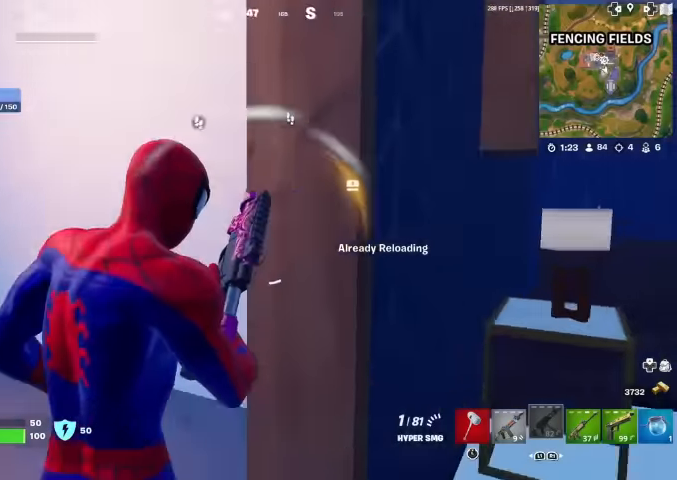
{"buttons": [], "left_stick": "up", "right_stick": "center", "events": [[100, "right_stick", "center"], [167, "left_stick", "up-left"], [267, "left_stick", "up"], [300, "right_stick", "left"], [434, "right_stick", "center"]]}
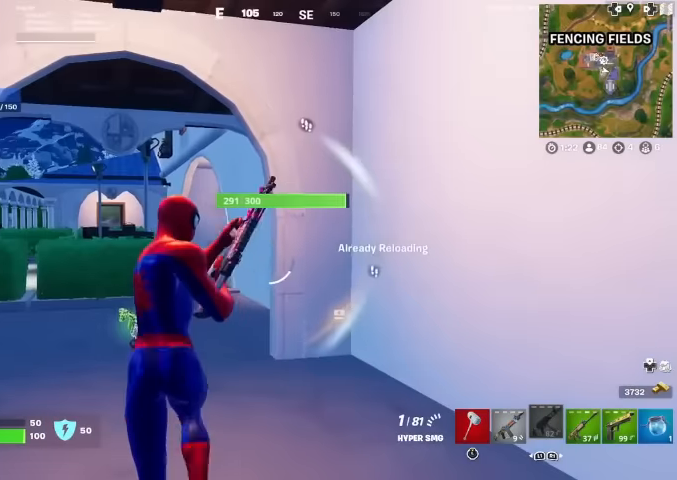
{"buttons": [], "left_stick": "up", "right_stick": "up", "events": [[500, "right_stick", "up"]]}
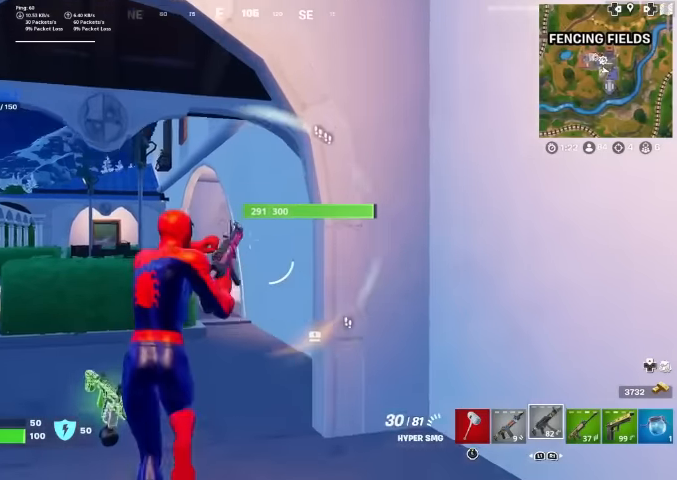
{"buttons": [], "left_stick": "up-left", "right_stick": "center", "events": [[134, "right_stick", "center"], [367, "left_stick", "up-left"], [367, "right_stick", "up-right"], [500, "right_stick", "center"]]}
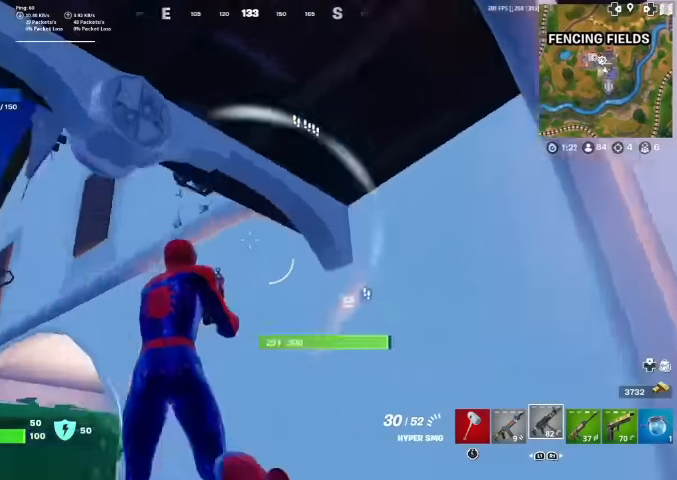
{"buttons": [], "left_stick": "up-right", "right_stick": "right", "events": [[167, "CROSS", "down"], [167, "right_stick", "right"], [234, "left_stick", "up"], [300, "right_stick", "center"], [334, "CROSS", "up"], [400, "left_stick", "up-right"], [400, "right_stick", "right"]]}
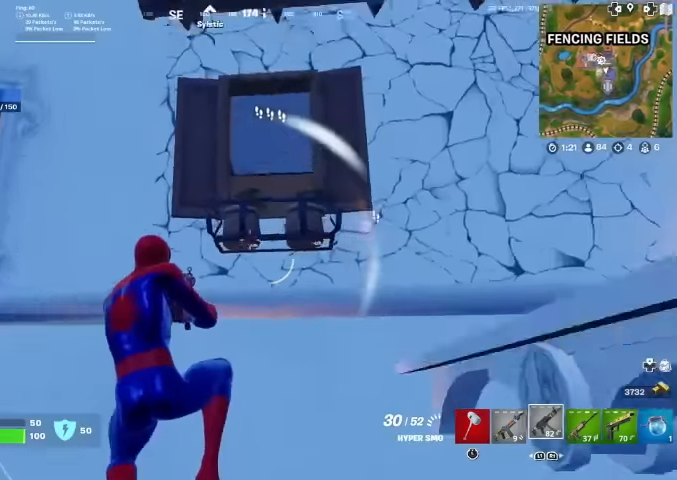
{"buttons": [], "left_stick": "up-right", "right_stick": "center", "events": [[34, "CROSS", "down"], [67, "left_stick", "right"], [167, "CROSS", "up"], [200, "right_stick", "center"], [334, "right_stick", "down-right"], [367, "left_stick", "up-right"], [467, "right_stick", "center"]]}
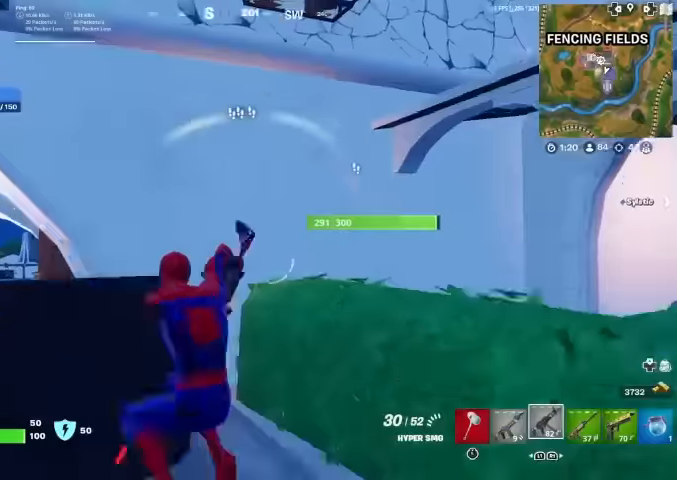
{"buttons": [], "left_stick": "right", "right_stick": "right", "events": [[34, "CROSS", "down"], [200, "CROSS", "up"], [367, "left_stick", "right"], [467, "right_stick", "right"]]}
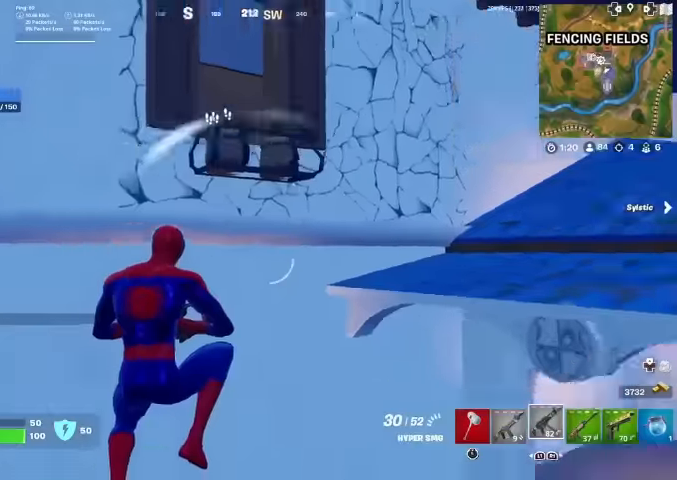
{"buttons": [], "left_stick": "center", "right_stick": "center", "events": [[167, "left_stick", "up-right"], [167, "right_stick", "center"], [434, "left_stick", "center"]]}
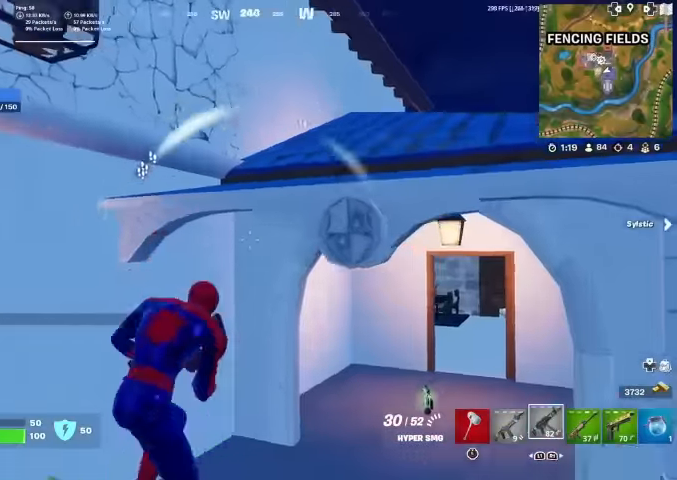
{"buttons": ["CROSS"], "left_stick": "up", "right_stick": "center", "events": [[34, "right_stick", "left"], [134, "CROSS", "down"], [134, "right_stick", "center"], [167, "left_stick", "up"], [234, "right_stick", "left"], [334, "right_stick", "center"]]}
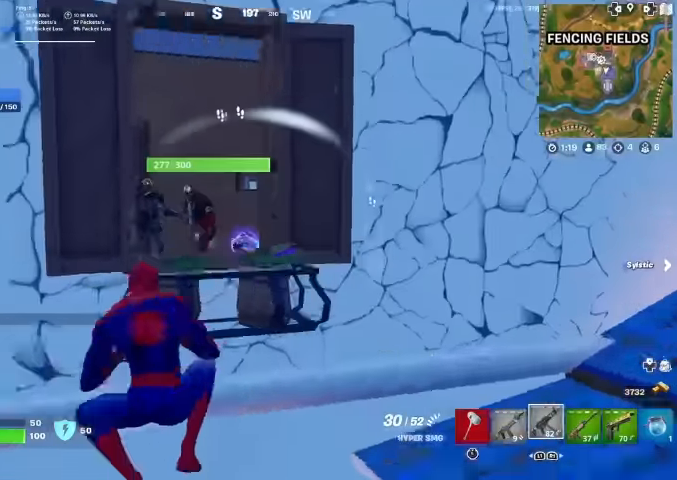
{"buttons": [], "left_stick": "up", "right_stick": "down", "events": [[267, "CROSS", "up"], [434, "right_stick", "down"]]}
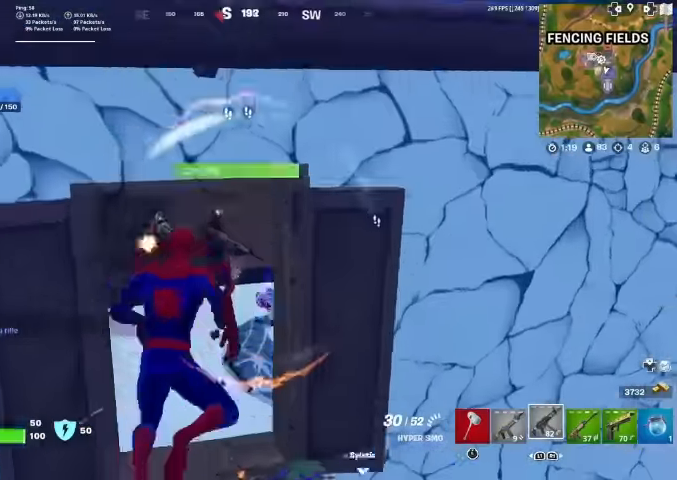
{"buttons": ["R1", "R2"], "left_stick": "right", "right_stick": "center", "events": [[67, "right_stick", "center"], [200, "right_stick", "left"], [234, "left_stick", "up-left"], [267, "R2", "down"], [334, "right_stick", "center"], [400, "left_stick", "up-right"], [467, "left_stick", "right"], [500, "R1", "down"]]}